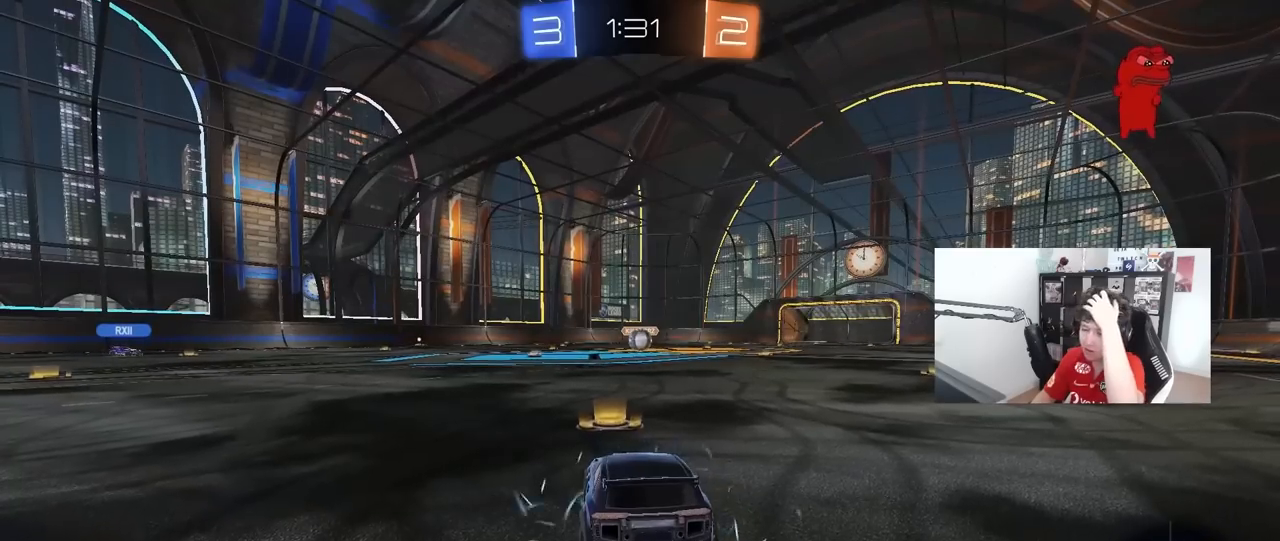
Gameplay with keyboard and mouse; each line is a JSON object with the keys and mouse buttons held at the frame after it. "events" lists presses ("down") and releases ("up") of "1", "2", "3", "4", "5", "a", "alt", "c", "caps_lock", "ctrl", "d", "e", "f", "g", "q", "r", "s", "shift", "space", "t", "tab", "v", "w", "x", "z", "mouse_left", "mouse_wheel" and "mouse_right" between this image and that frame as [ms after this image, input, new state], when the widget could be followed in between. "mouse_left", "mouse_wheel", "mouse_right" = the "left", "wheel", "right" buttons of the "mouse" list. No other keys are recorded. "wheel" means that the mouse wheel is clicked or scrolled. "mouse_move" is the direction in which the mouse moves at that frame (one of eight, or "still"), when it could be read.
{"keys": [], "mouse": [], "mouse_move": "still", "events": [[67, "mouse_right", "up"]]}
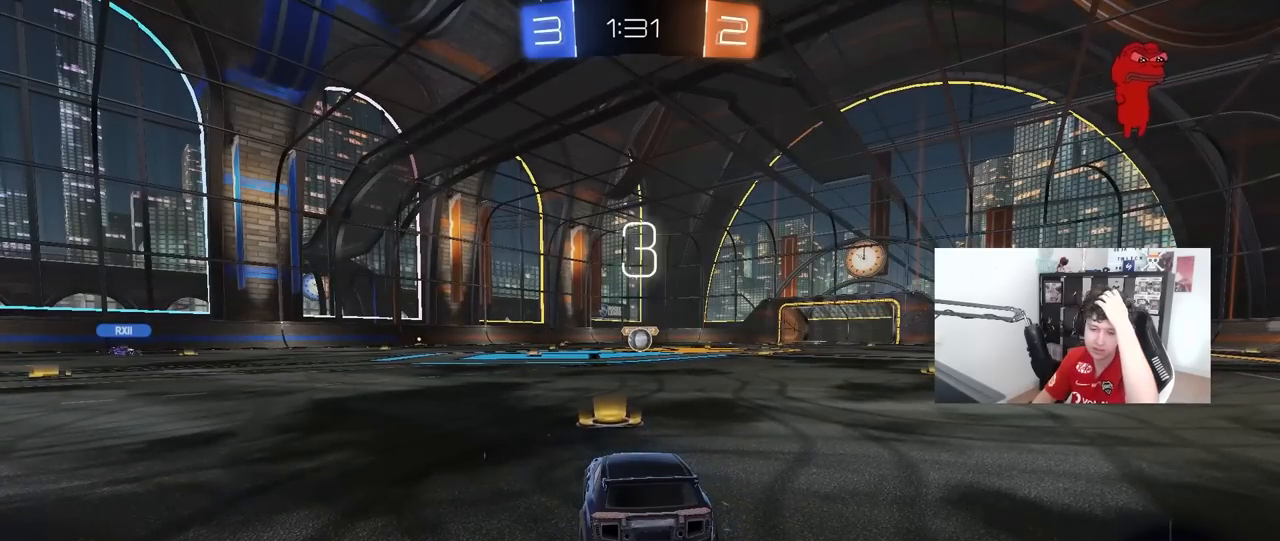
{"keys": [], "mouse": [], "mouse_move": "still", "events": []}
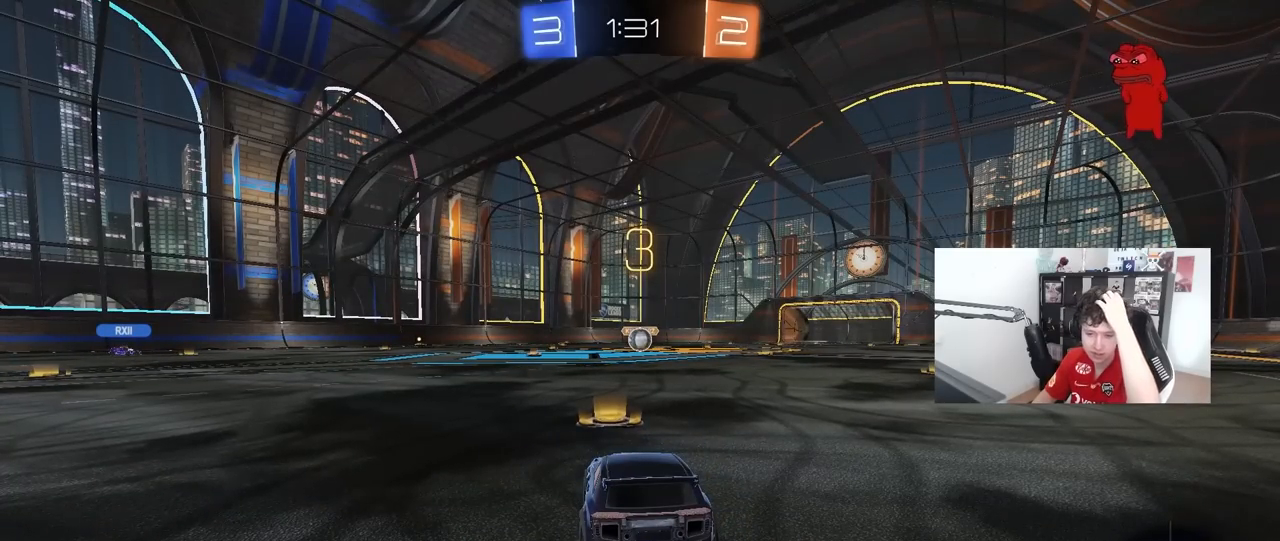
{"keys": [], "mouse": [], "mouse_move": "still", "events": []}
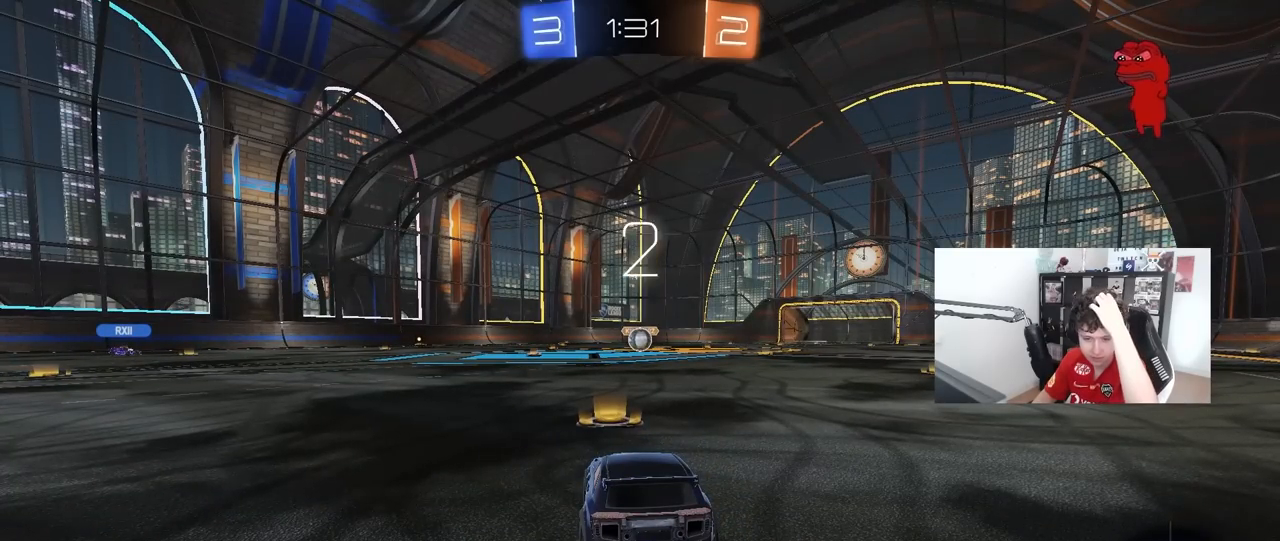
{"keys": [], "mouse": [], "mouse_move": "still", "events": []}
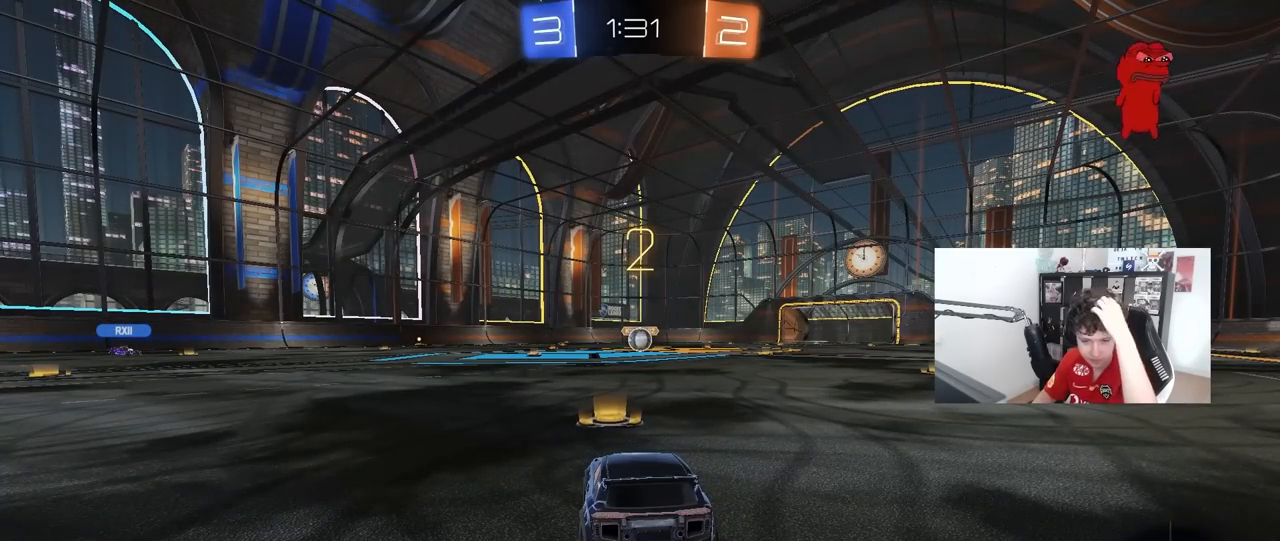
{"keys": [], "mouse": [], "mouse_move": "still", "events": []}
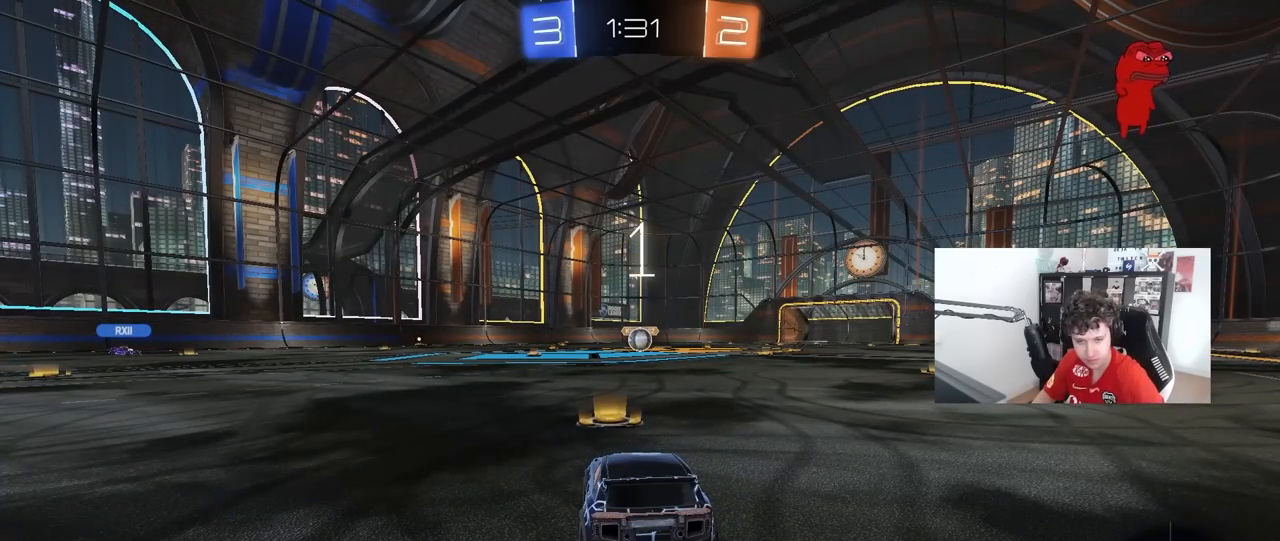
{"keys": [], "mouse": [], "mouse_move": "up-right", "events": []}
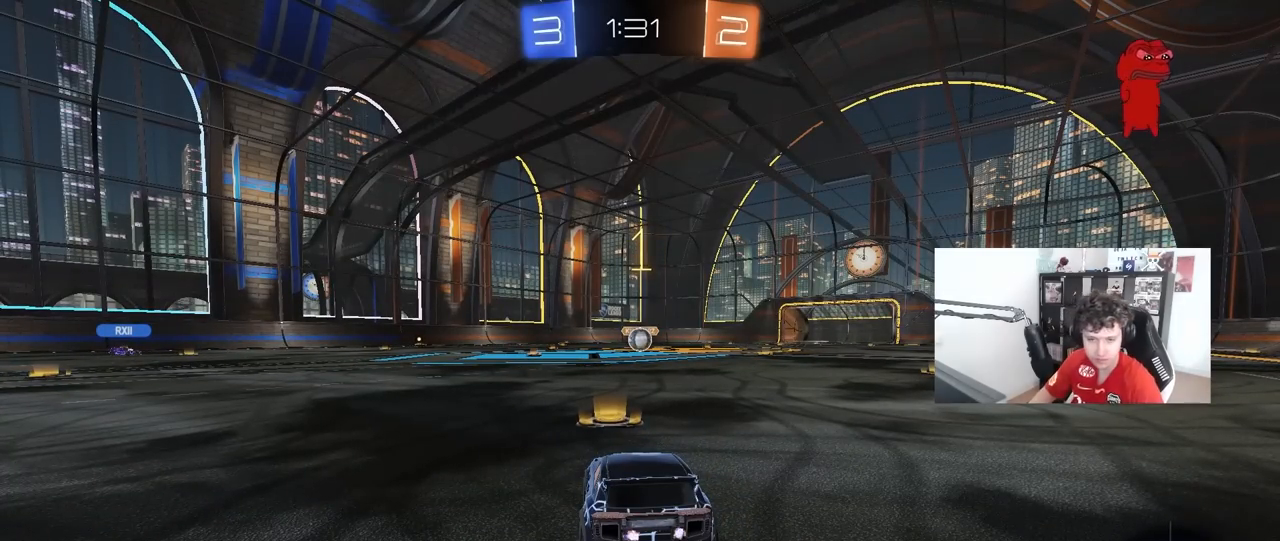
{"keys": ["w"], "mouse": [], "mouse_move": "still", "events": [[67, "w", "down"]]}
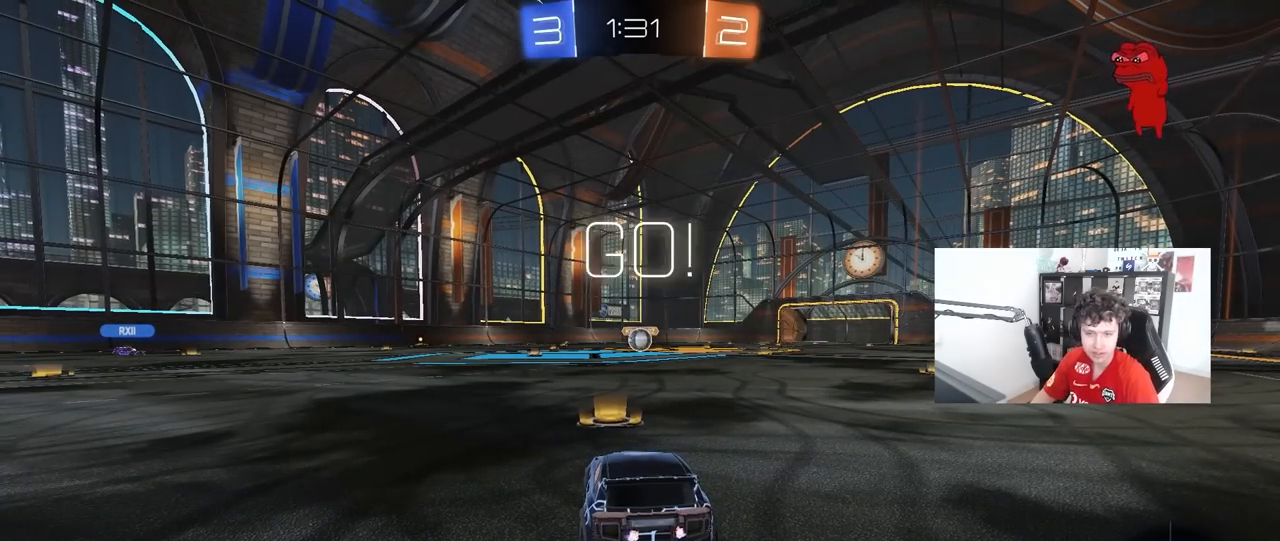
{"keys": ["a", "s", "shift"], "mouse": ["left", "right"], "mouse_move": "still", "events": [[267, "d", "down"], [317, "mouse_left", "down"], [367, "mouse_right", "down"], [417, "a", "down"], [417, "d", "up"], [417, "mouse_right", "up"], [417, "shift", "down"], [450, "mouse_right", "down"], [500, "s", "down"], [500, "w", "up"]]}
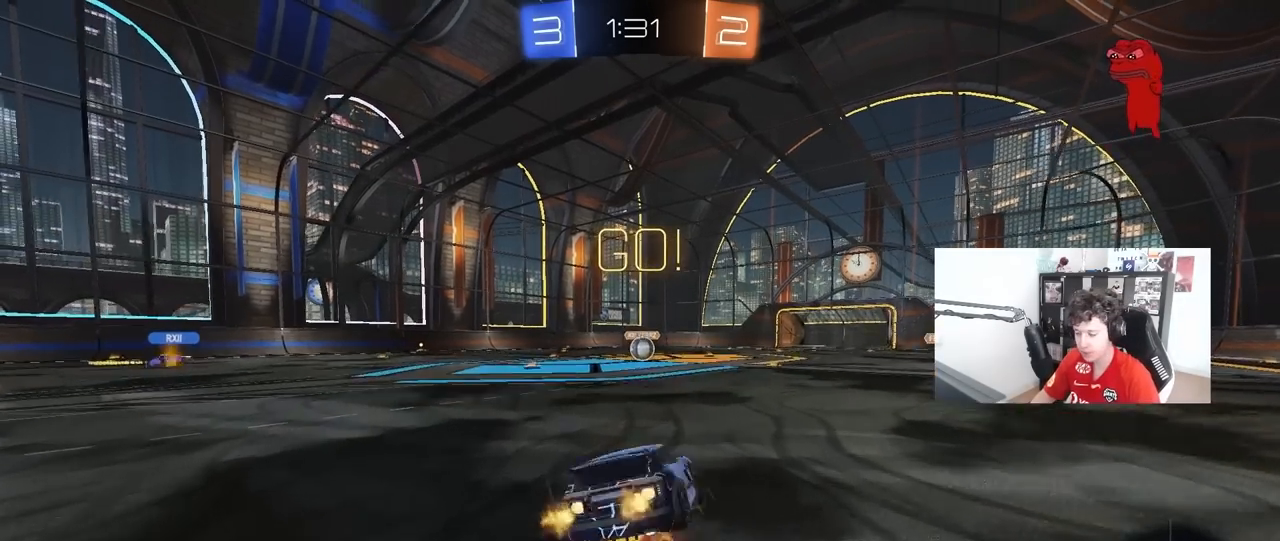
{"keys": ["a", "shift"], "mouse": [], "mouse_move": "still", "events": [[100, "mouse_left", "up"], [100, "mouse_right", "up"], [433, "s", "up"]]}
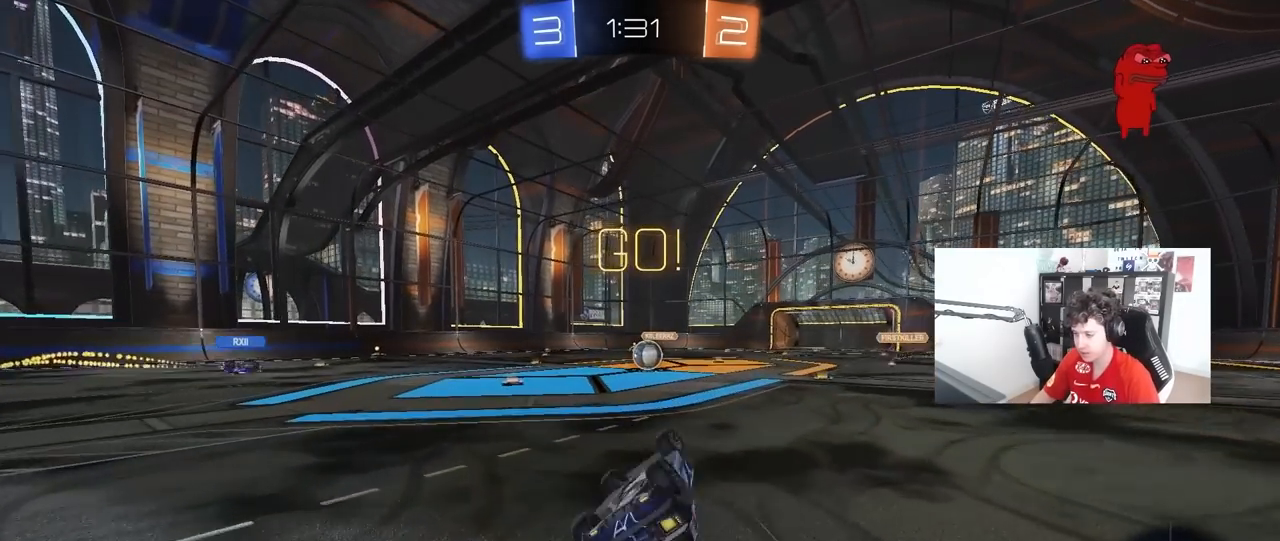
{"keys": ["d", "w"], "mouse": [], "mouse_move": "still", "events": [[17, "s", "down"], [200, "s", "up"], [200, "shift", "up"], [250, "a", "up"], [433, "w", "down"], [483, "d", "down"]]}
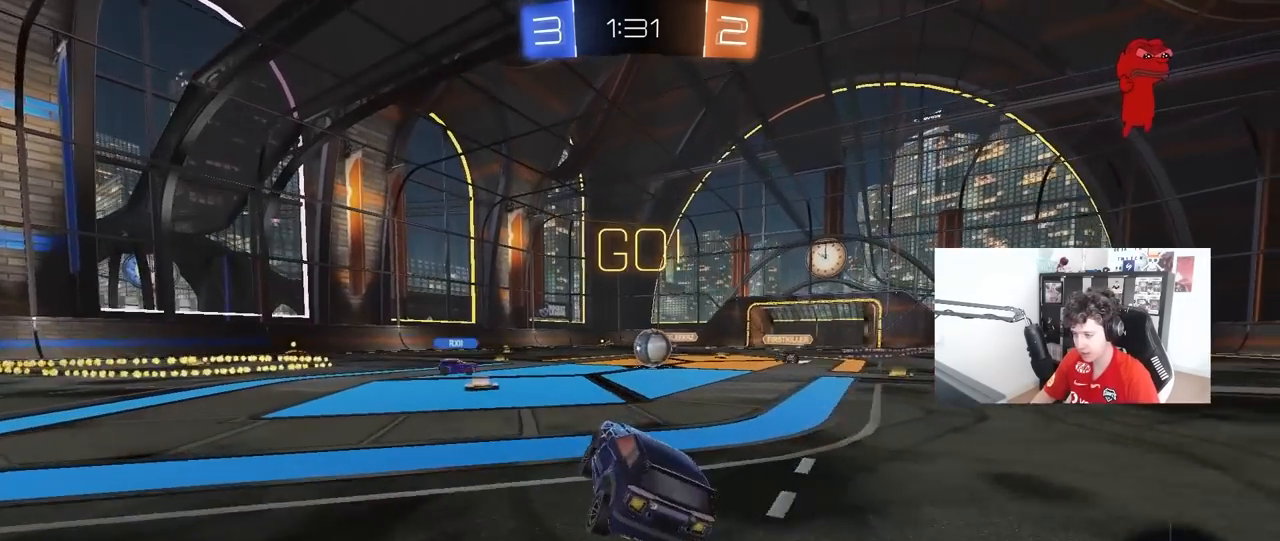
{"keys": ["a", "w"], "mouse": [], "mouse_move": "still", "events": [[83, "d", "up"], [217, "d", "down"], [317, "d", "up"], [367, "a", "down"]]}
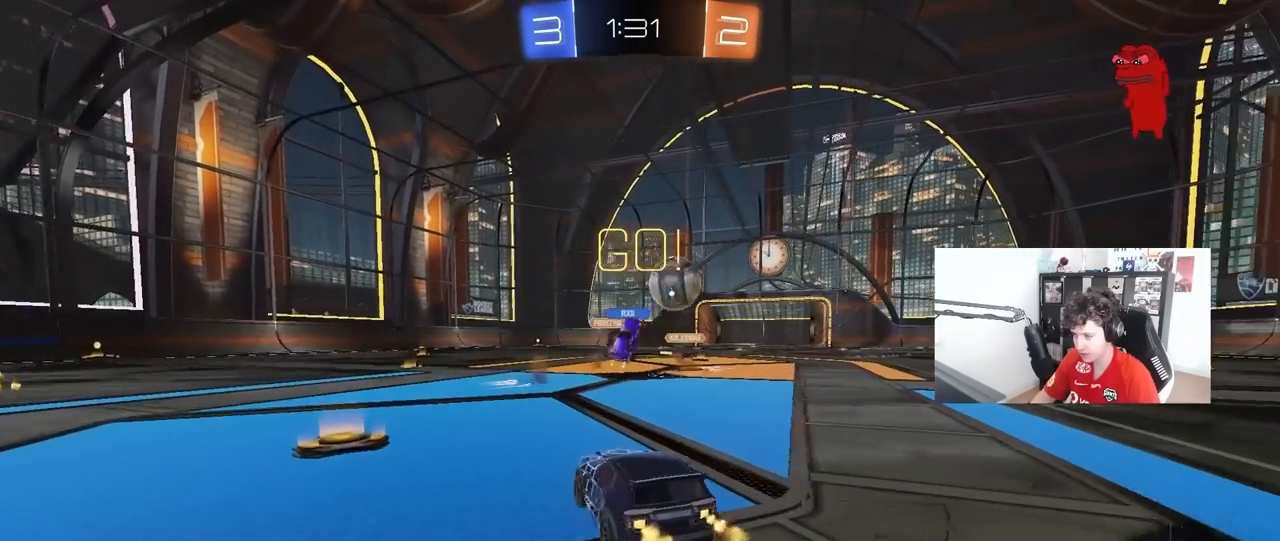
{"keys": ["d", "w"], "mouse": [], "mouse_move": "left", "events": [[50, "a", "up"], [50, "d", "down"], [100, "shift", "down"], [233, "shift", "up"]]}
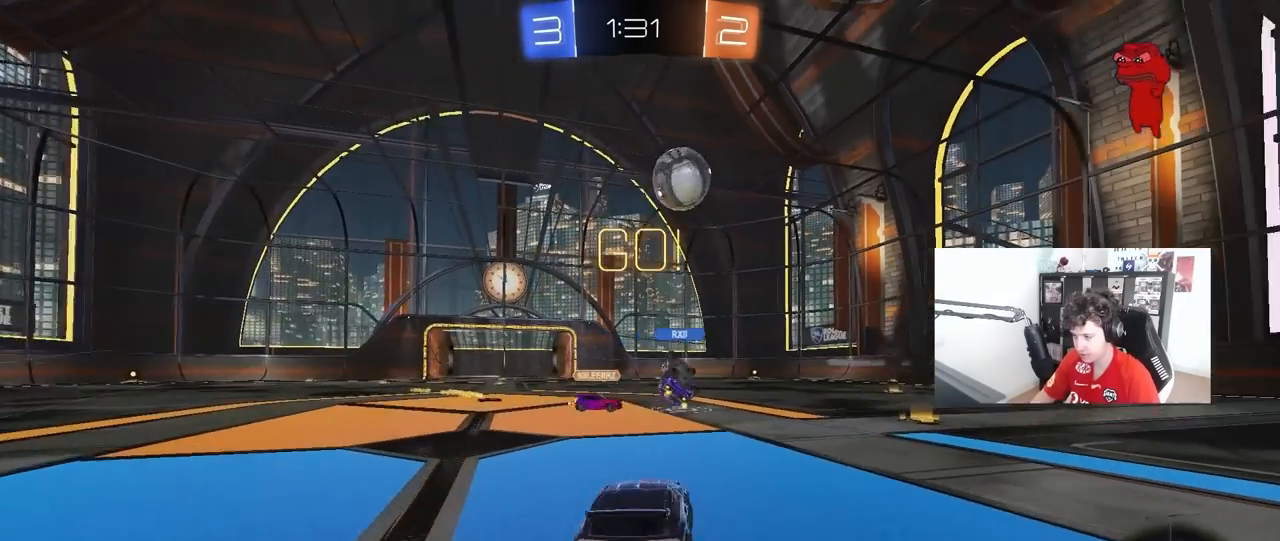
{"keys": [], "mouse": [], "mouse_move": "still", "events": [[300, "a", "down"], [300, "d", "up"], [350, "mouse_right", "down"], [400, "mouse_right", "up"], [400, "w", "up"], [433, "a", "up"]]}
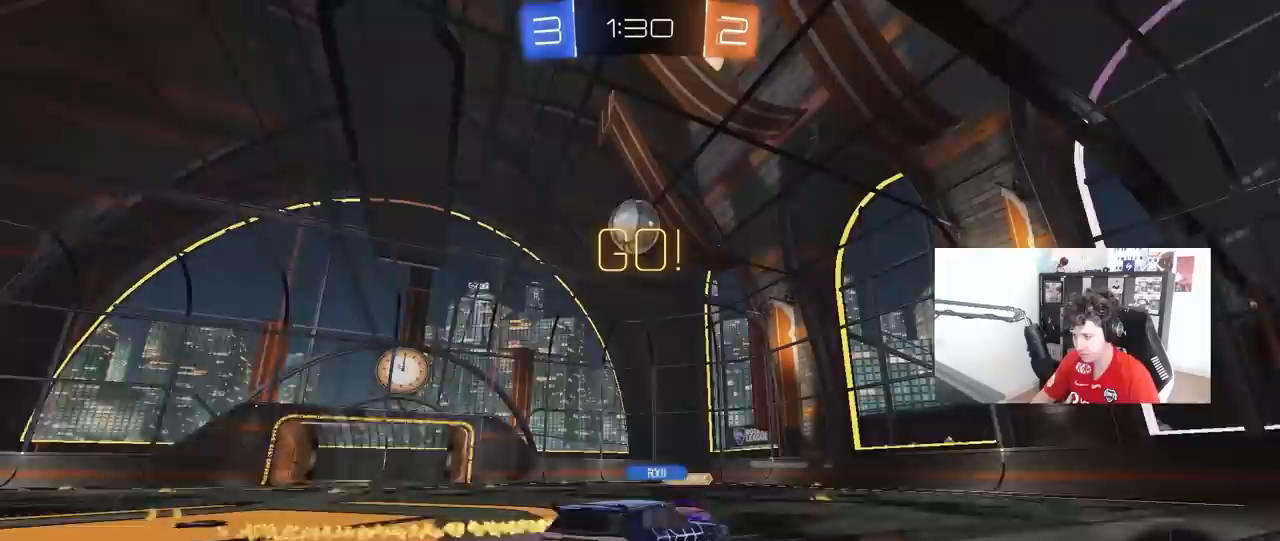
{"keys": [], "mouse": [], "mouse_move": "still", "events": []}
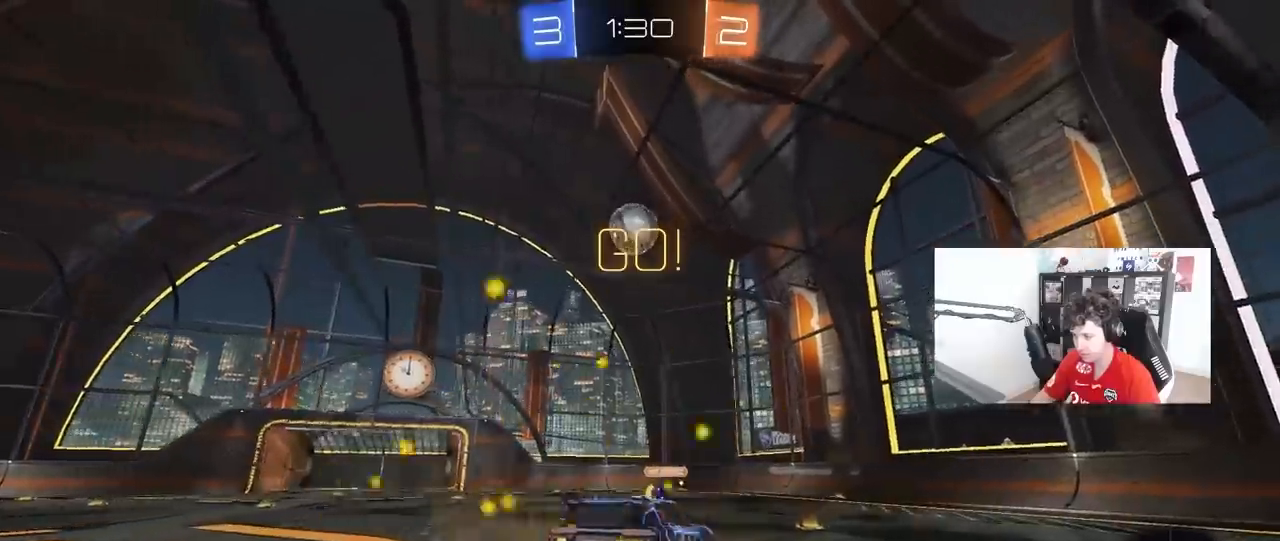
{"keys": ["w"], "mouse": ["left", "right"], "mouse_move": "still", "events": [[50, "s", "down"], [100, "a", "down"], [150, "d", "down"], [233, "a", "up"], [233, "s", "up"], [283, "d", "up"], [383, "w", "down"], [417, "mouse_right", "down"], [467, "mouse_left", "down"]]}
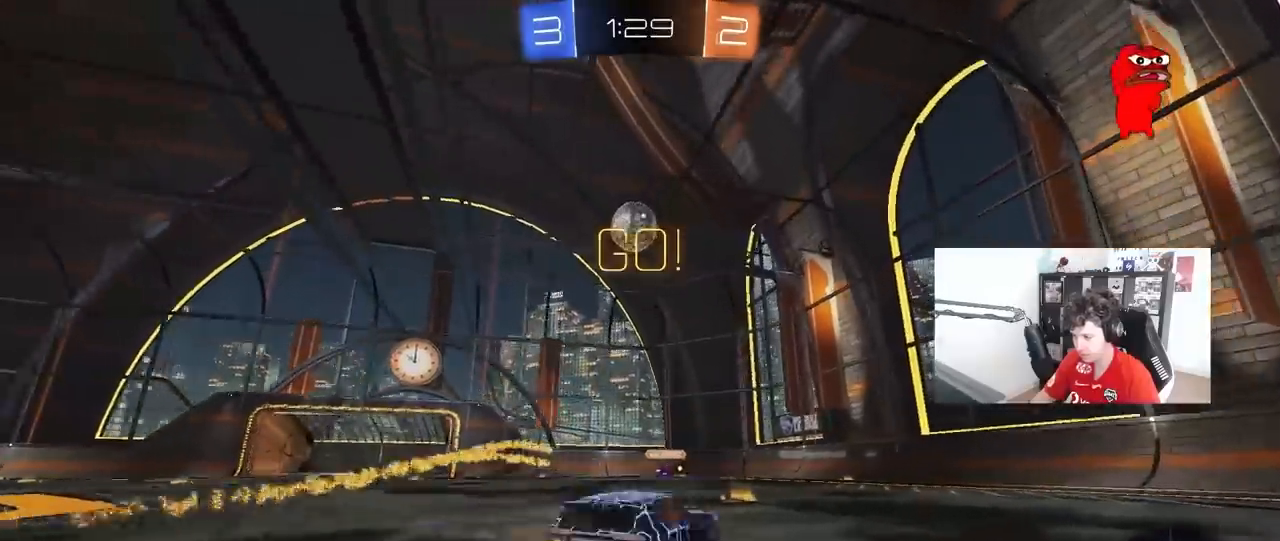
{"keys": ["w"], "mouse": ["left"], "mouse_move": "still", "events": [[67, "a", "down"], [67, "mouse_right", "up"], [117, "a", "up"], [167, "mouse_left", "up"], [250, "d", "down"], [250, "mouse_left", "down"], [300, "d", "up"]]}
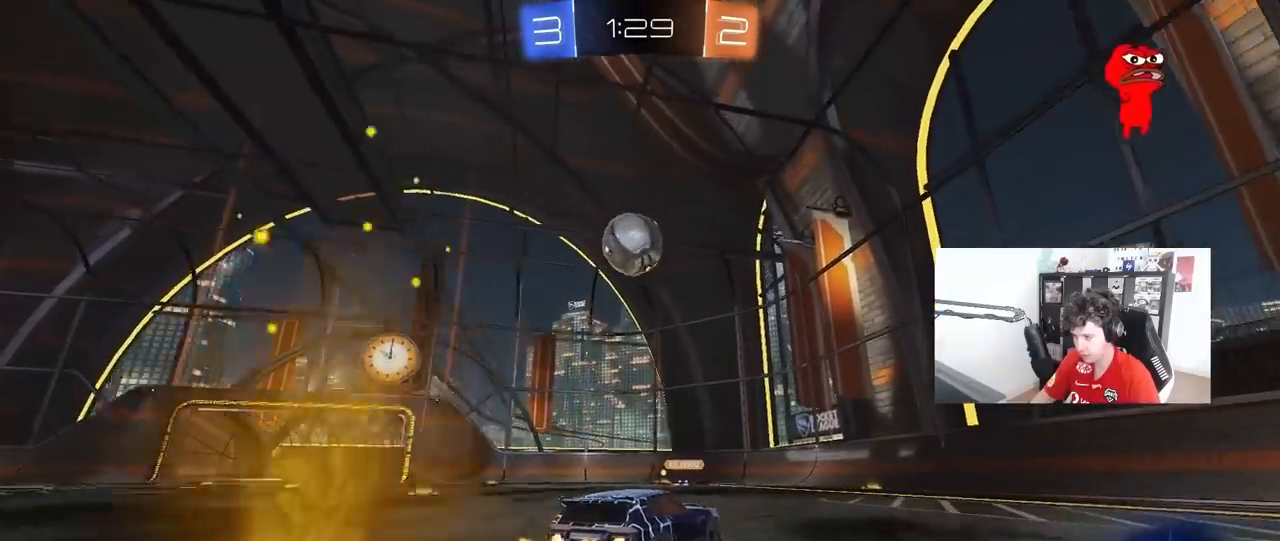
{"keys": ["d"], "mouse": [], "mouse_move": "still", "events": [[33, "mouse_left", "up"], [83, "a", "down"], [183, "a", "up"], [217, "mouse_left", "down"], [367, "mouse_left", "up"], [450, "d", "down"], [500, "w", "up"]]}
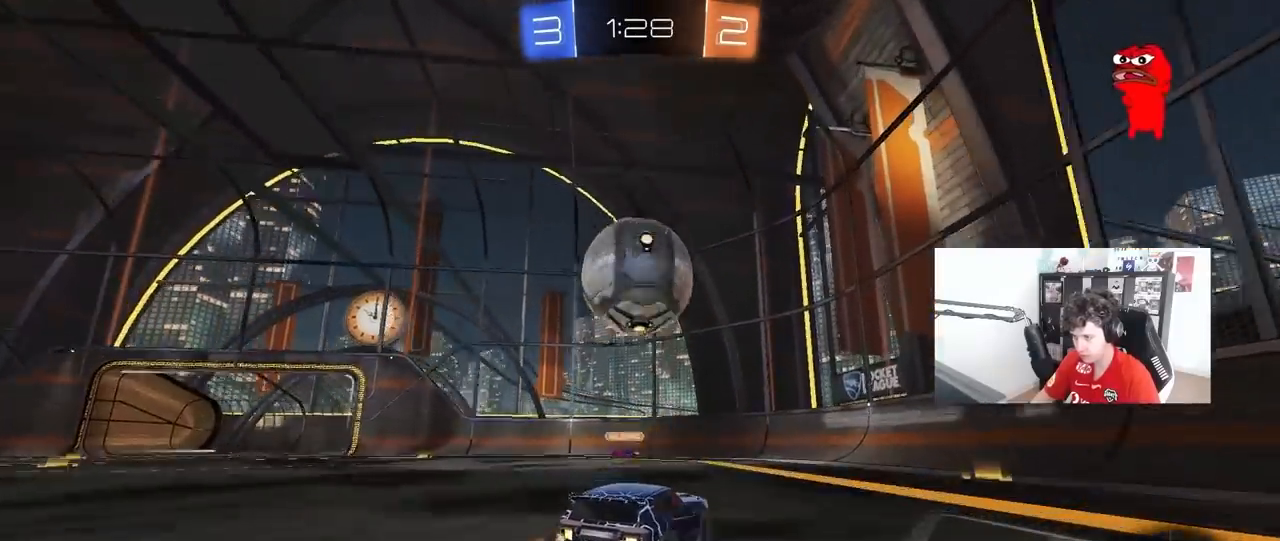
{"keys": ["a", "w"], "mouse": ["left"], "mouse_move": "still", "events": [[50, "d", "up"], [150, "a", "down"], [150, "w", "down"], [233, "a", "up"], [283, "a", "down"], [283, "mouse_left", "down"]]}
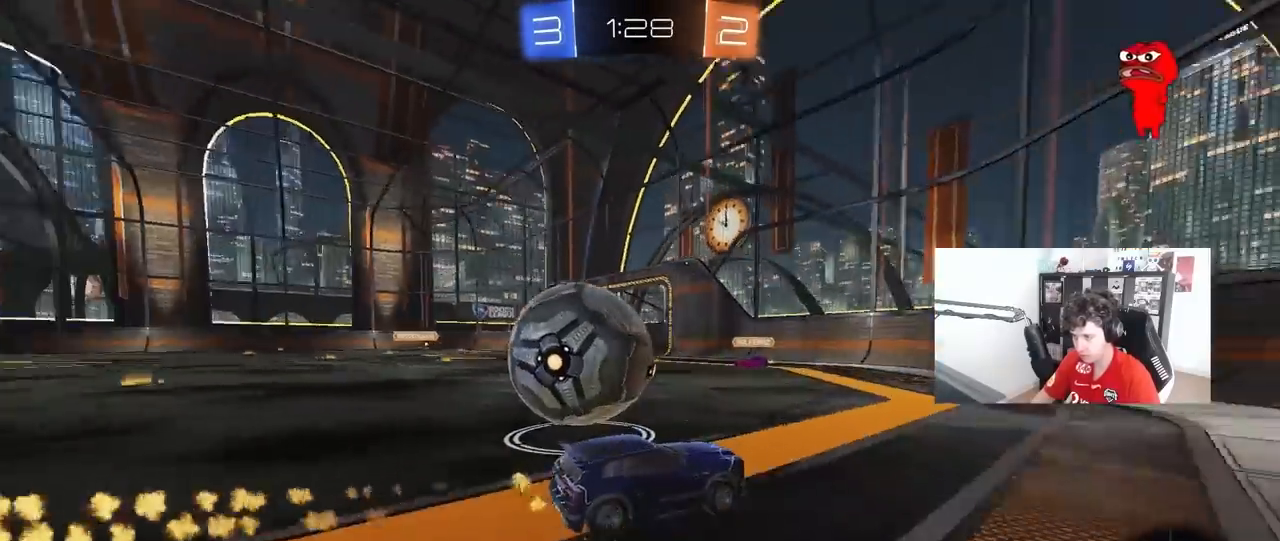
{"keys": ["w"], "mouse": [], "mouse_move": "still", "events": [[17, "mouse_left", "up"], [17, "w", "up"], [117, "s", "down"], [150, "a", "up"], [200, "d", "down"], [250, "d", "up"], [250, "s", "up"], [350, "d", "down"], [433, "w", "down"], [483, "d", "up"]]}
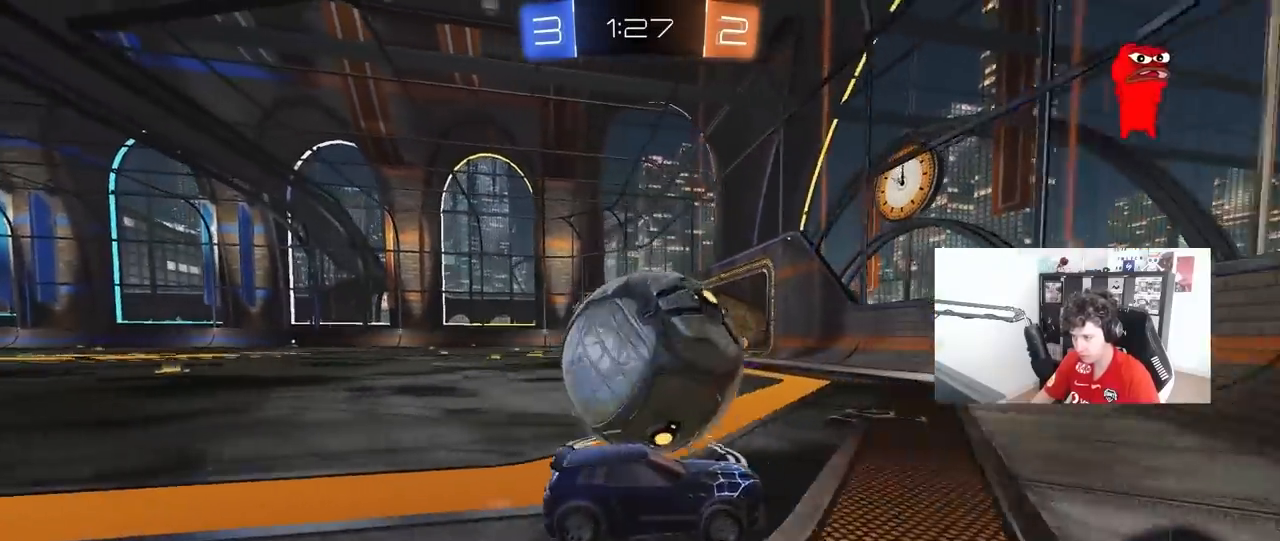
{"keys": ["a", "w"], "mouse": ["left"], "mouse_move": "still", "events": [[33, "a", "down"], [267, "a", "up"], [267, "mouse_left", "down"], [450, "a", "down"]]}
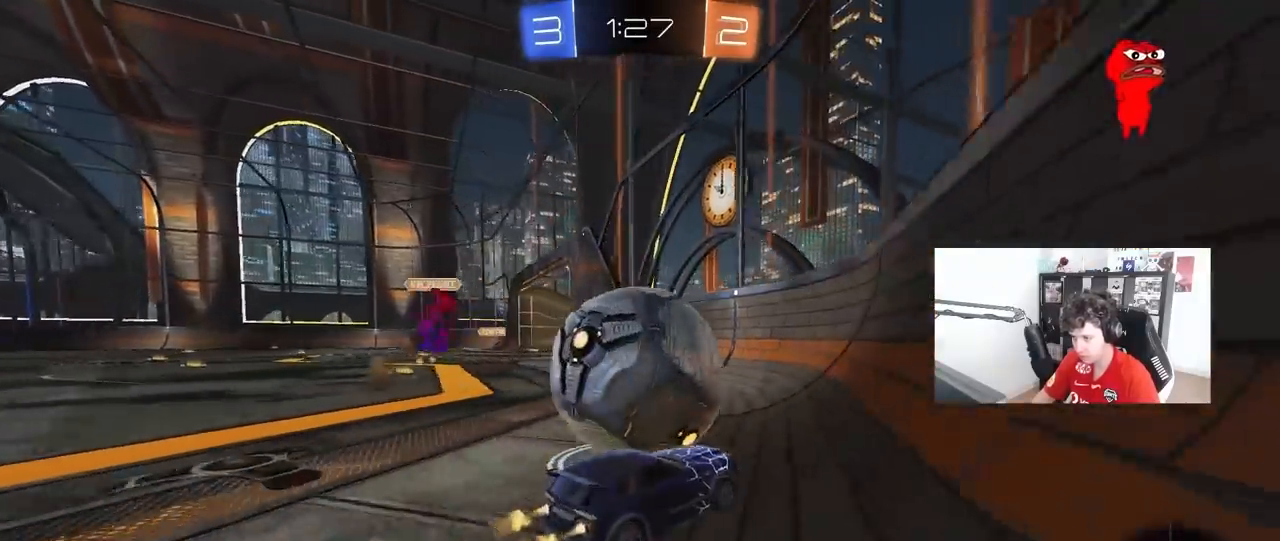
{"keys": ["w"], "mouse": [], "mouse_move": "still", "events": [[50, "mouse_left", "up"], [100, "a", "up"]]}
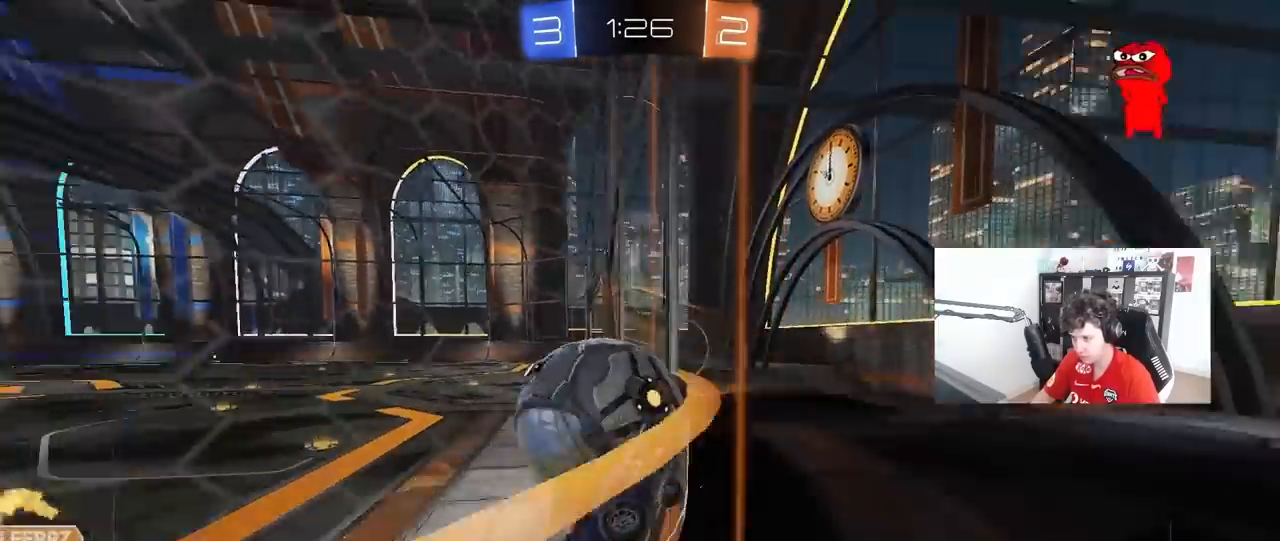
{"keys": ["w"], "mouse": [], "mouse_move": "still", "events": [[117, "a", "down"], [200, "a", "up"], [350, "a", "down"], [433, "a", "up"]]}
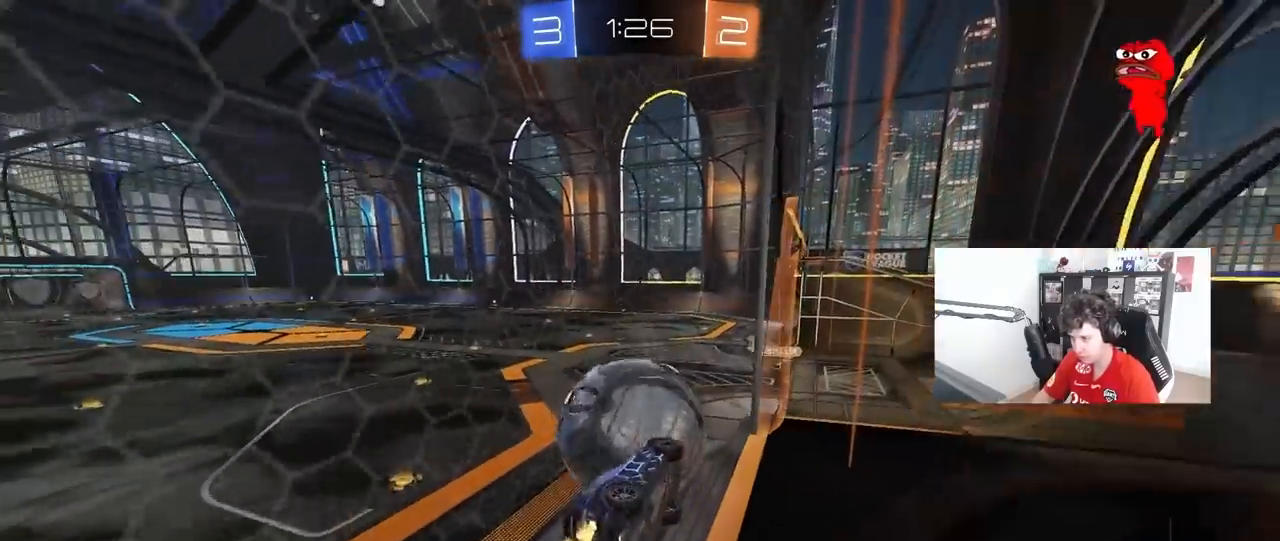
{"keys": [], "mouse": ["left", "right"], "mouse_move": "down", "events": [[133, "w", "up"], [217, "s", "down"], [267, "s", "up"], [400, "a", "down"], [450, "a", "up"], [450, "mouse_left", "down"], [450, "mouse_right", "down"]]}
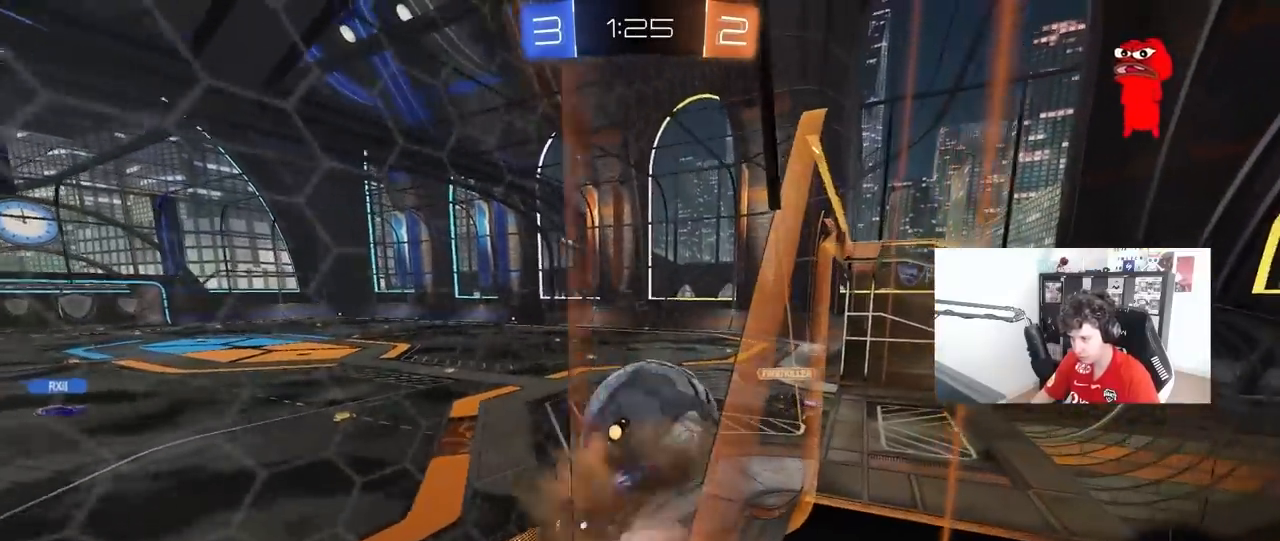
{"keys": ["a", "s", "shift"], "mouse": ["right"], "mouse_move": "still", "events": [[50, "mouse_right", "up"], [283, "shift", "down"], [283, "w", "down"], [333, "a", "down"], [333, "mouse_right", "down"], [433, "s", "down"], [433, "w", "up"], [467, "mouse_left", "up"]]}
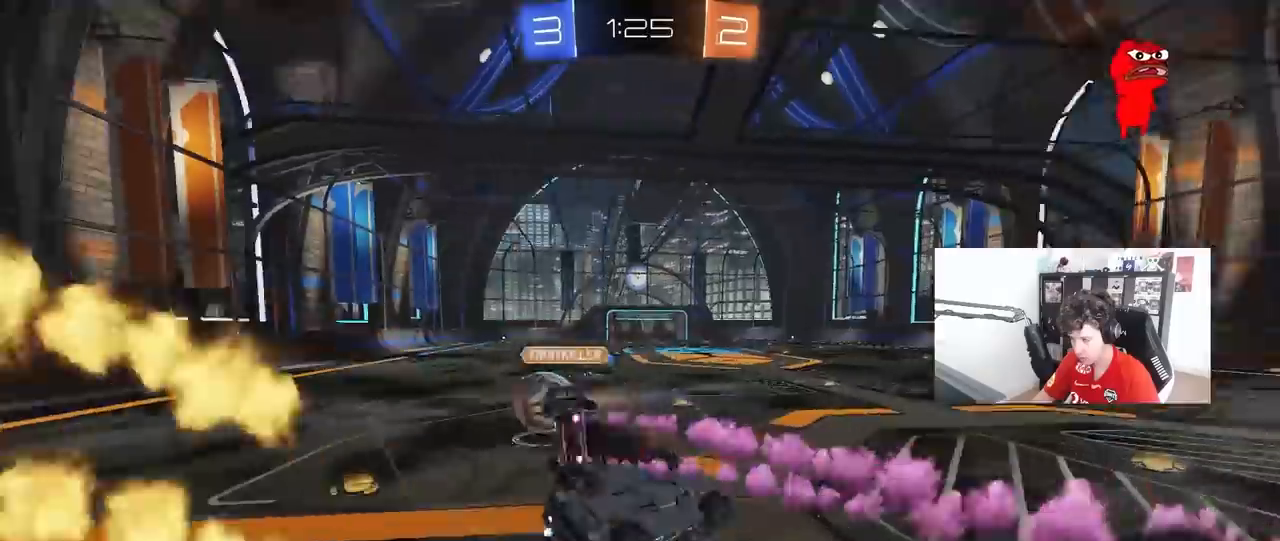
{"keys": ["s"], "mouse": [], "mouse_move": "still", "events": [[17, "mouse_right", "up"], [200, "s", "up"], [350, "s", "down"], [350, "shift", "up"], [483, "a", "up"]]}
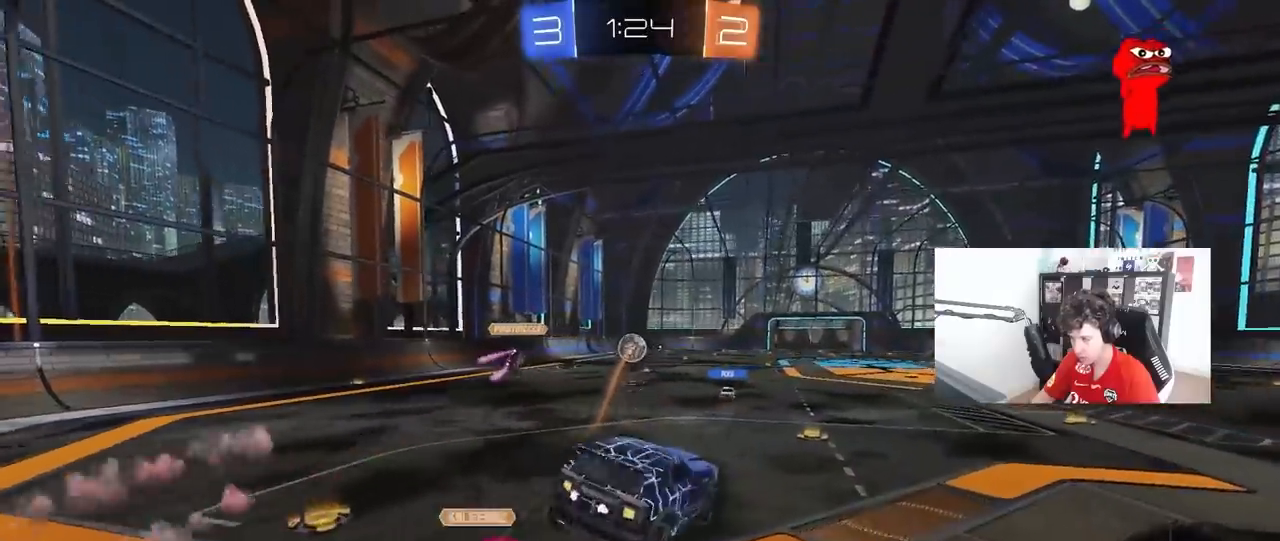
{"keys": [], "mouse": [], "mouse_move": "still", "events": [[33, "d", "down"], [83, "shift", "down"], [167, "shift", "up"], [217, "d", "up"], [217, "s", "up"], [400, "s", "down"], [500, "s", "up"]]}
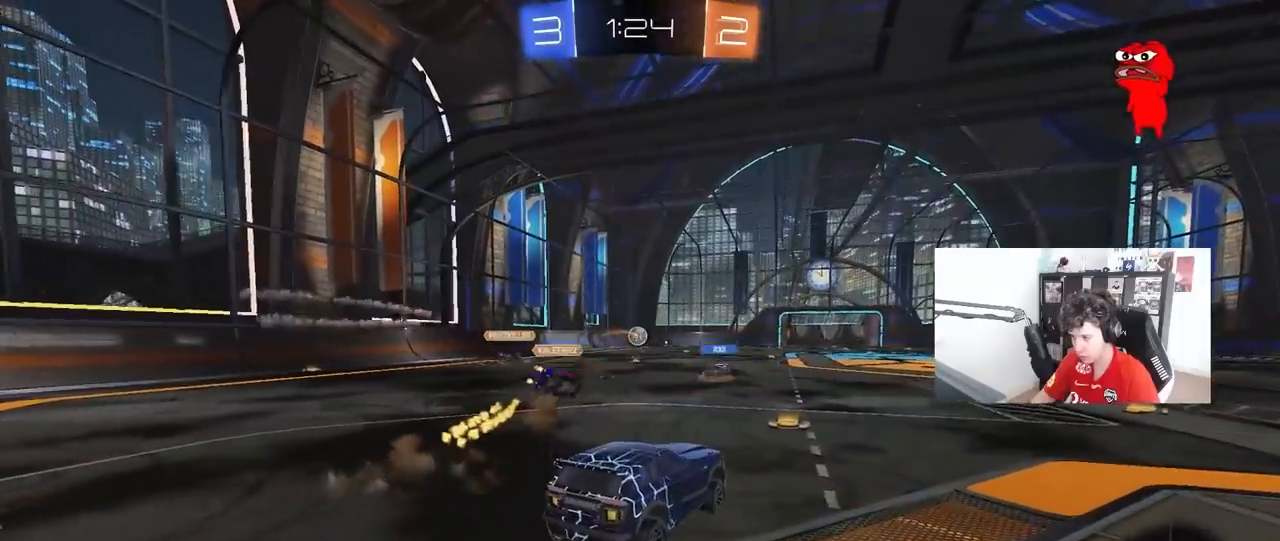
{"keys": ["w"], "mouse": ["left"], "mouse_move": "still", "events": [[150, "w", "down"], [283, "a", "down"], [383, "mouse_left", "down"], [433, "a", "up"]]}
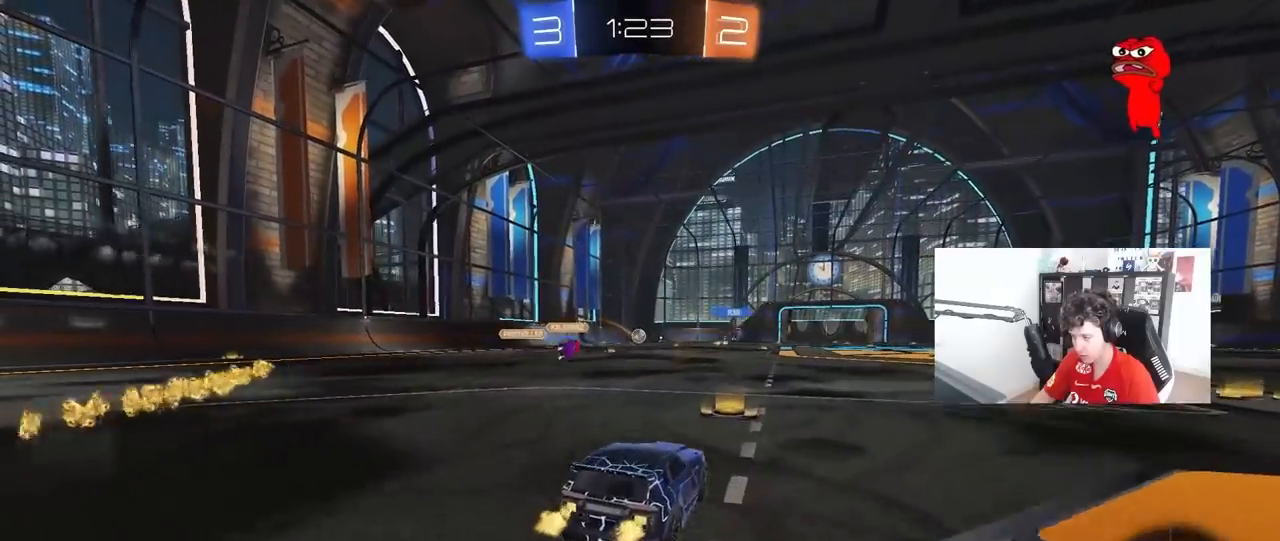
{"keys": ["d", "s", "shift"], "mouse": ["left", "right"], "mouse_move": "still", "events": [[17, "d", "down"], [67, "d", "up"], [200, "a", "down"], [250, "mouse_right", "down"], [300, "a", "up"], [350, "d", "down"], [350, "mouse_right", "up"], [400, "mouse_right", "down"], [400, "shift", "down"], [433, "s", "down"], [433, "w", "up"]]}
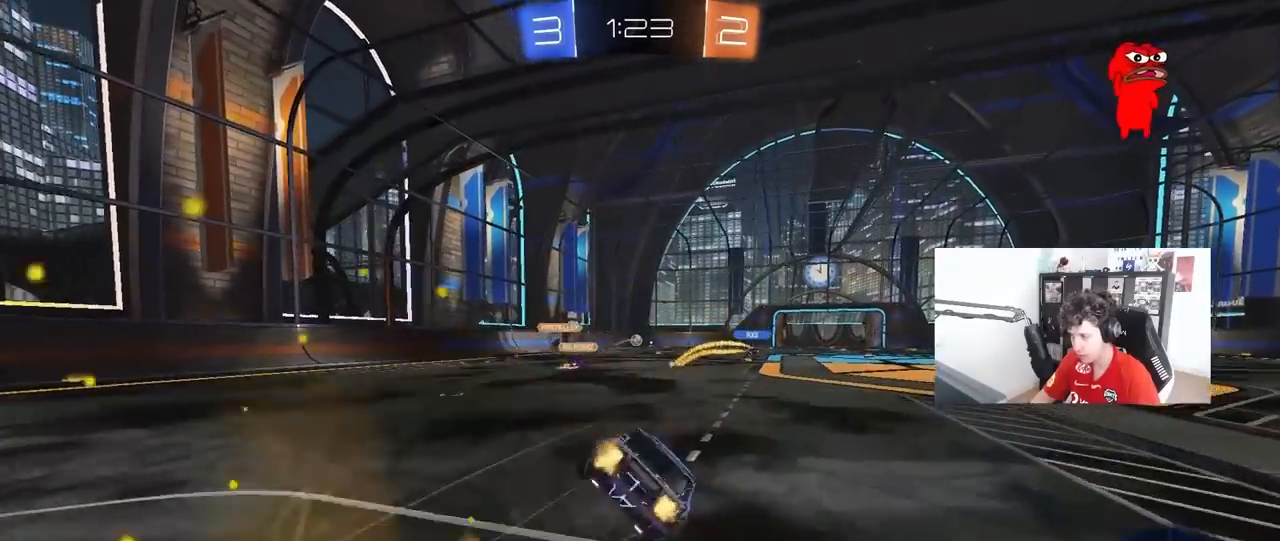
{"keys": ["d", "s", "shift"], "mouse": [], "mouse_move": "still", "events": [[33, "mouse_right", "up"], [133, "mouse_left", "up"], [217, "space", "down"], [367, "s", "up"], [417, "space", "up"], [500, "s", "down"]]}
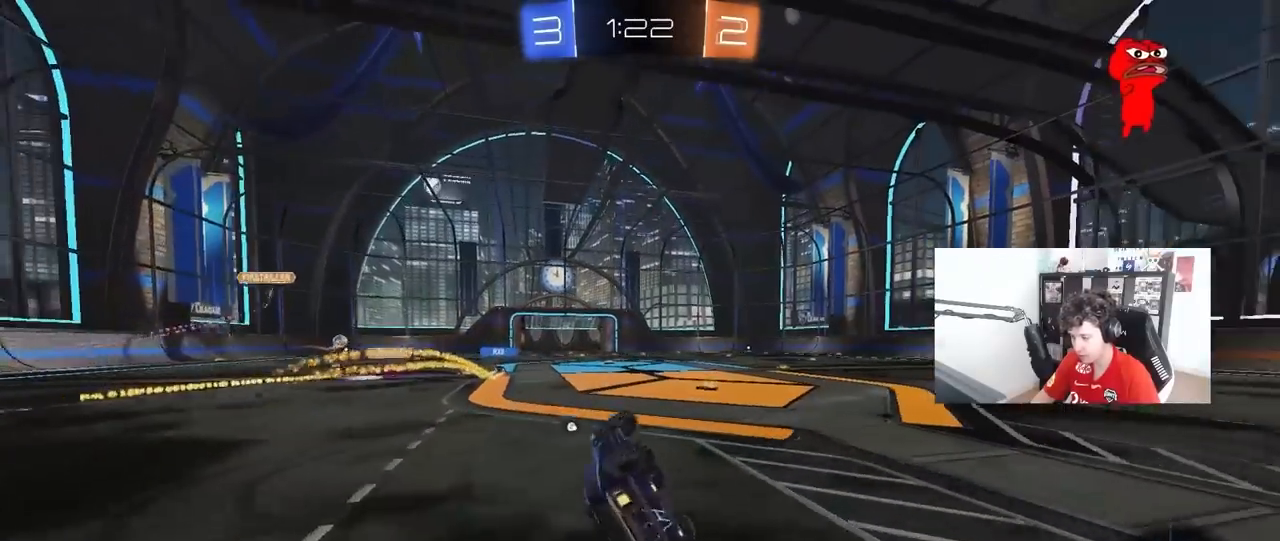
{"keys": ["d", "w"], "mouse": [], "mouse_move": "still", "events": [[183, "s", "up"], [183, "shift", "up"], [233, "d", "up"], [417, "w", "down"], [467, "d", "down"]]}
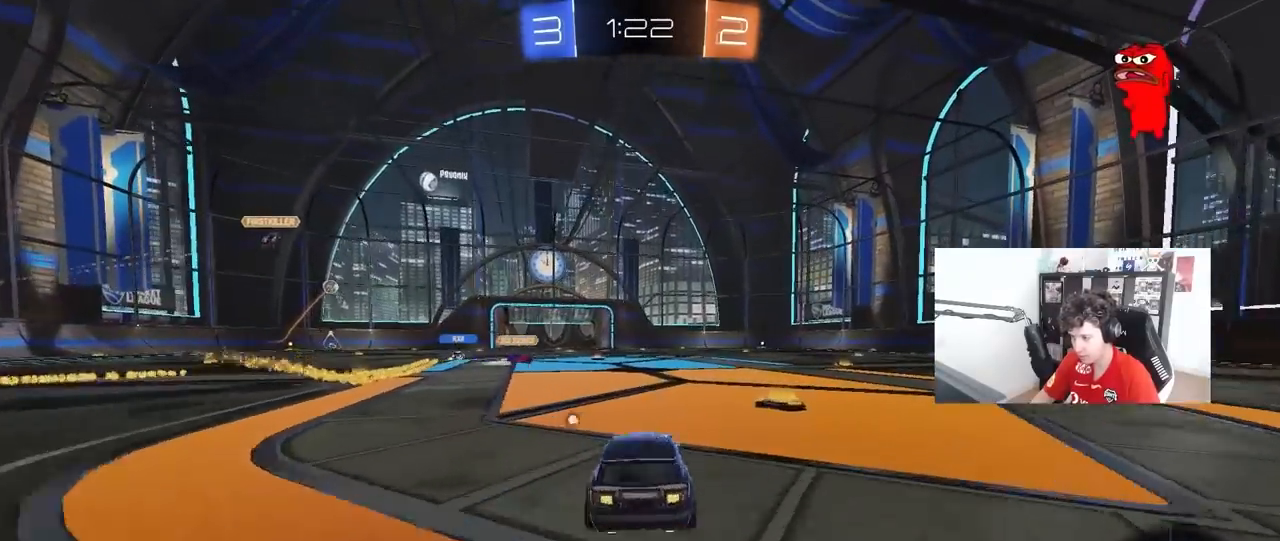
{"keys": ["a", "s", "shift"], "mouse": [], "mouse_move": "up-right", "events": [[67, "d", "up"], [67, "mouse_right", "down"], [117, "a", "down"], [117, "shift", "down"], [200, "s", "down"], [200, "w", "up"], [350, "mouse_right", "up"]]}